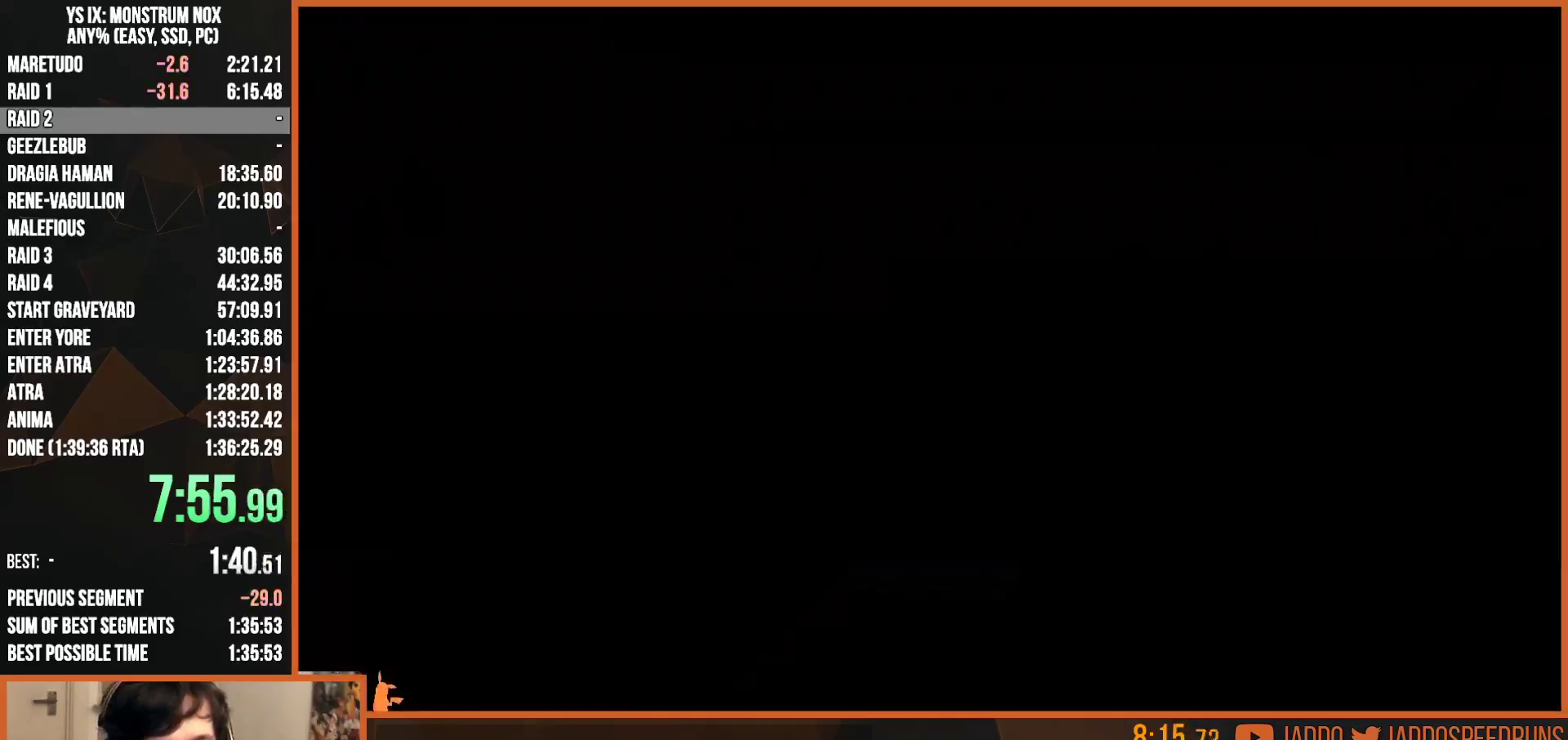
Gameplay with a controller (PlayStation layout); each line is a JSON object with the inputs held at the frame after it. "button_events" lists button changes between this image and that frame as [ms after this image, input, new state], when the widget could be followed in between (sticks are given only as held states). This document gives stick clicks only as held states, not as events. Not read: START.
{"buttons": ["CROSS", "R1"], "left_stick": "center", "right_stick": "center", "button_events": [[50, "CROSS", "down"], [133, "CROSS", "up"], [183, "R1", "down"], [400, "CROSS", "down"]]}
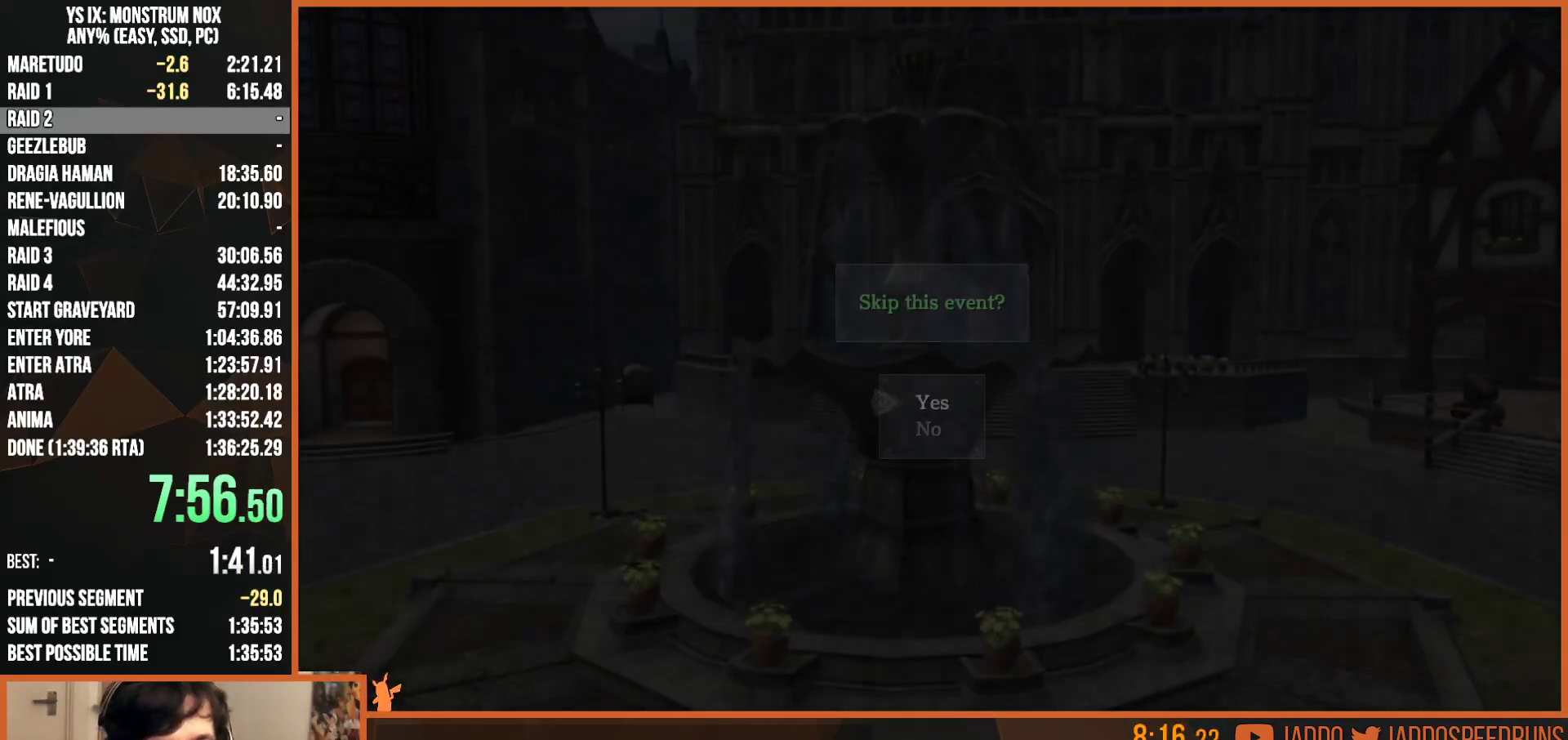
{"buttons": ["L2"], "left_stick": "up", "right_stick": "center", "button_events": [[33, "CROSS", "up"], [117, "L2", "down"], [367, "R1", "up"]]}
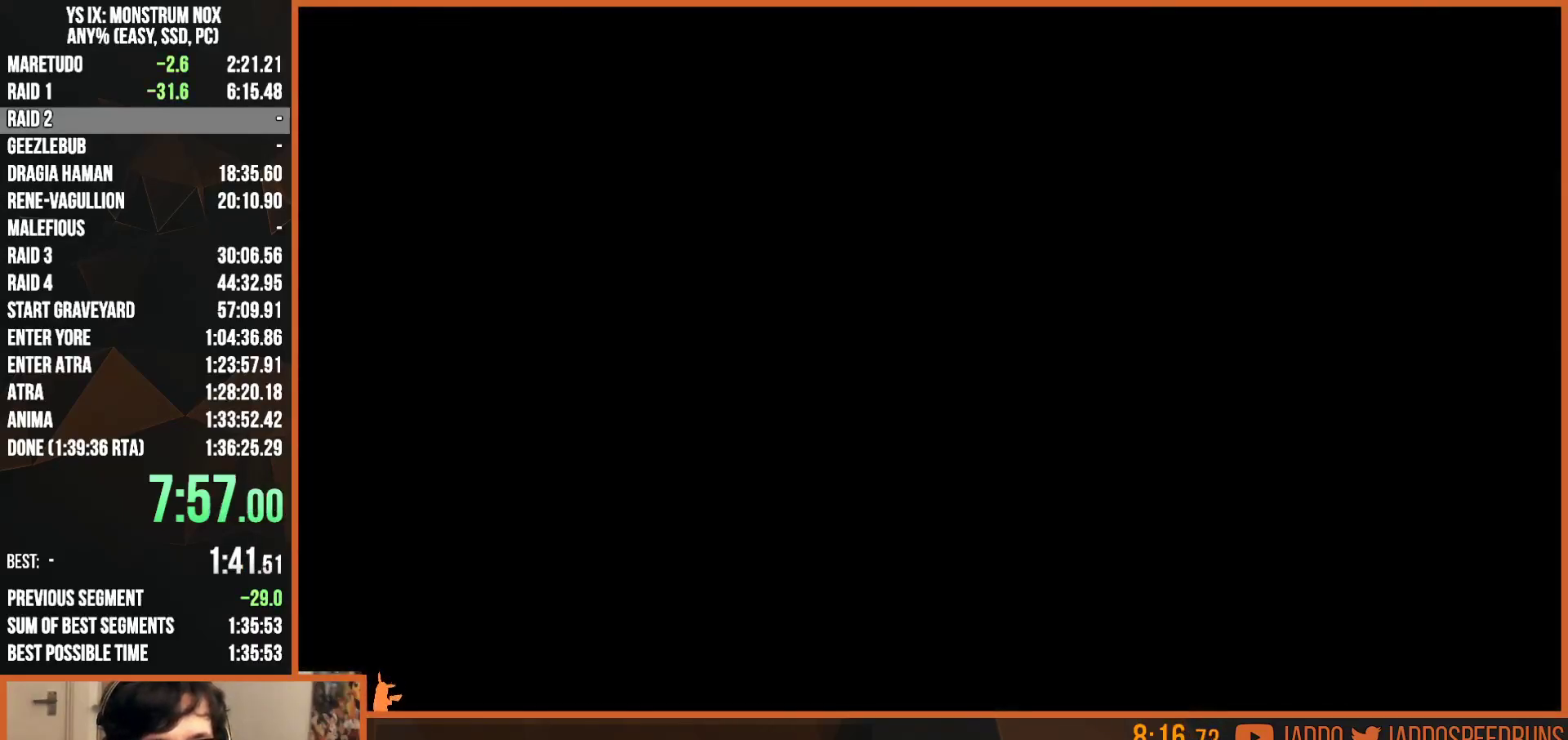
{"buttons": ["L2", "R1"], "left_stick": "up", "right_stick": "center", "button_events": [[283, "R1", "down"]]}
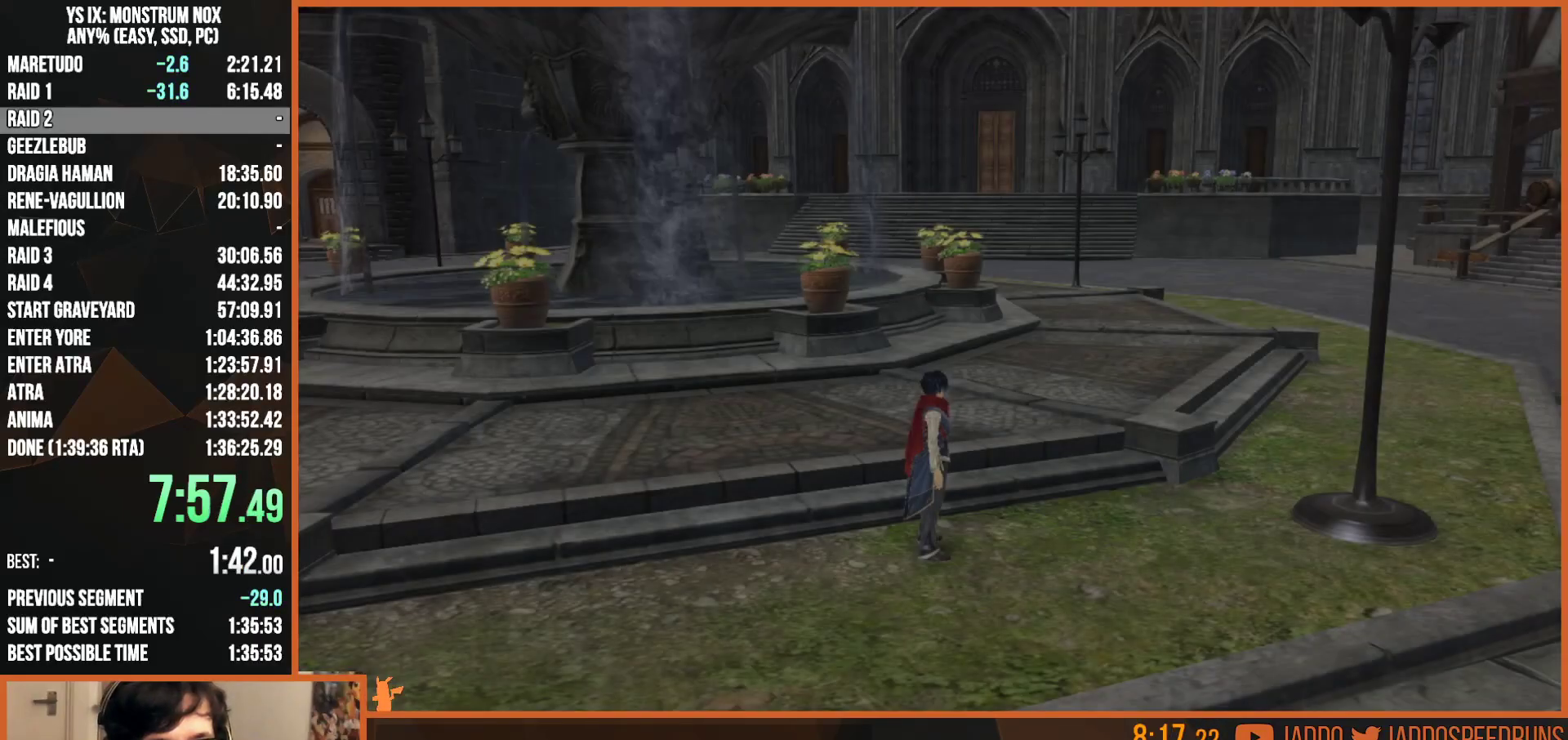
{"buttons": [], "left_stick": "right", "right_stick": "center", "button_events": [[100, "R1", "up"], [383, "L2", "up"]]}
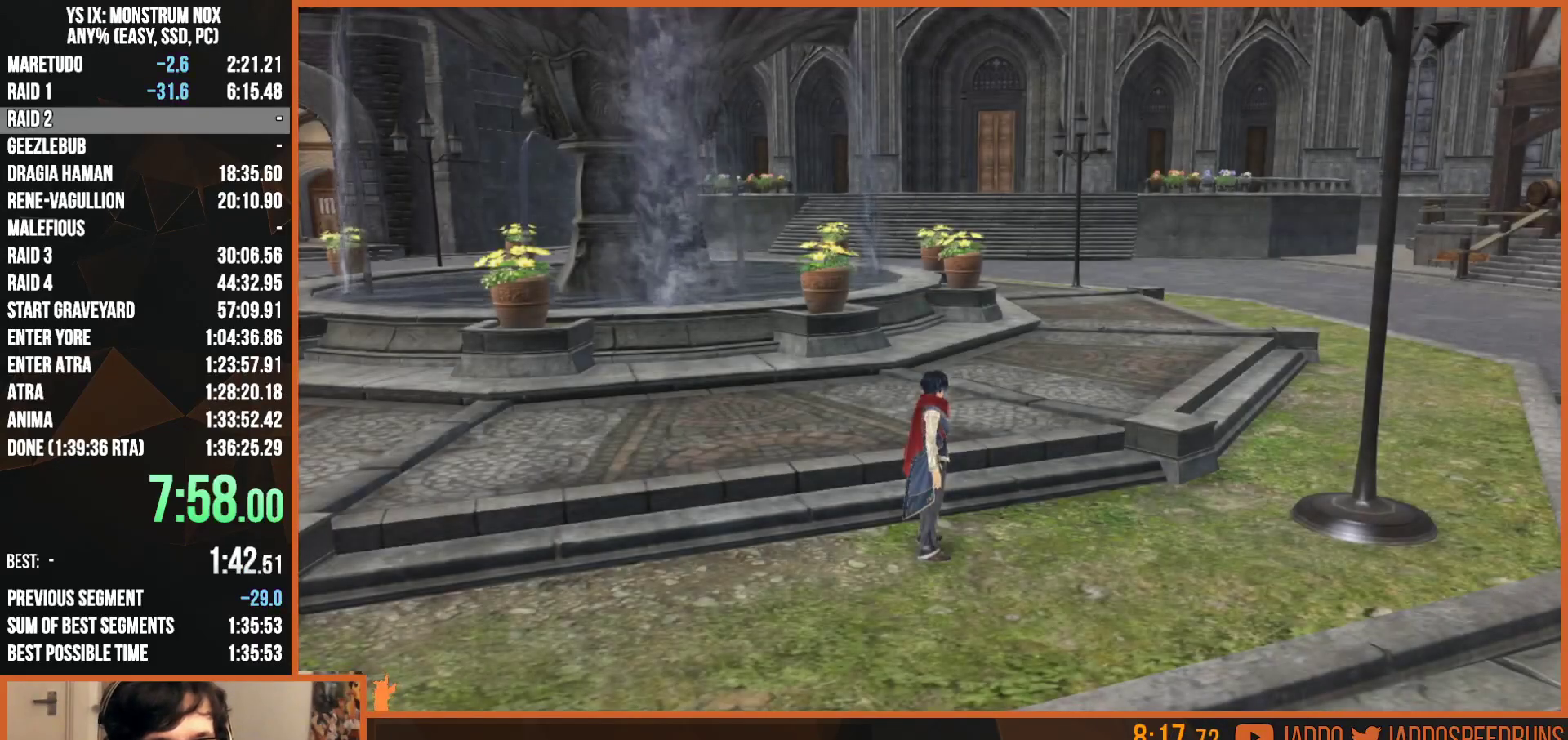
{"buttons": ["CIRCLE", "L2", "R1"], "left_stick": "down-right", "right_stick": "center", "button_events": [[183, "L2", "down"], [433, "R1", "down"], [450, "CIRCLE", "down"]]}
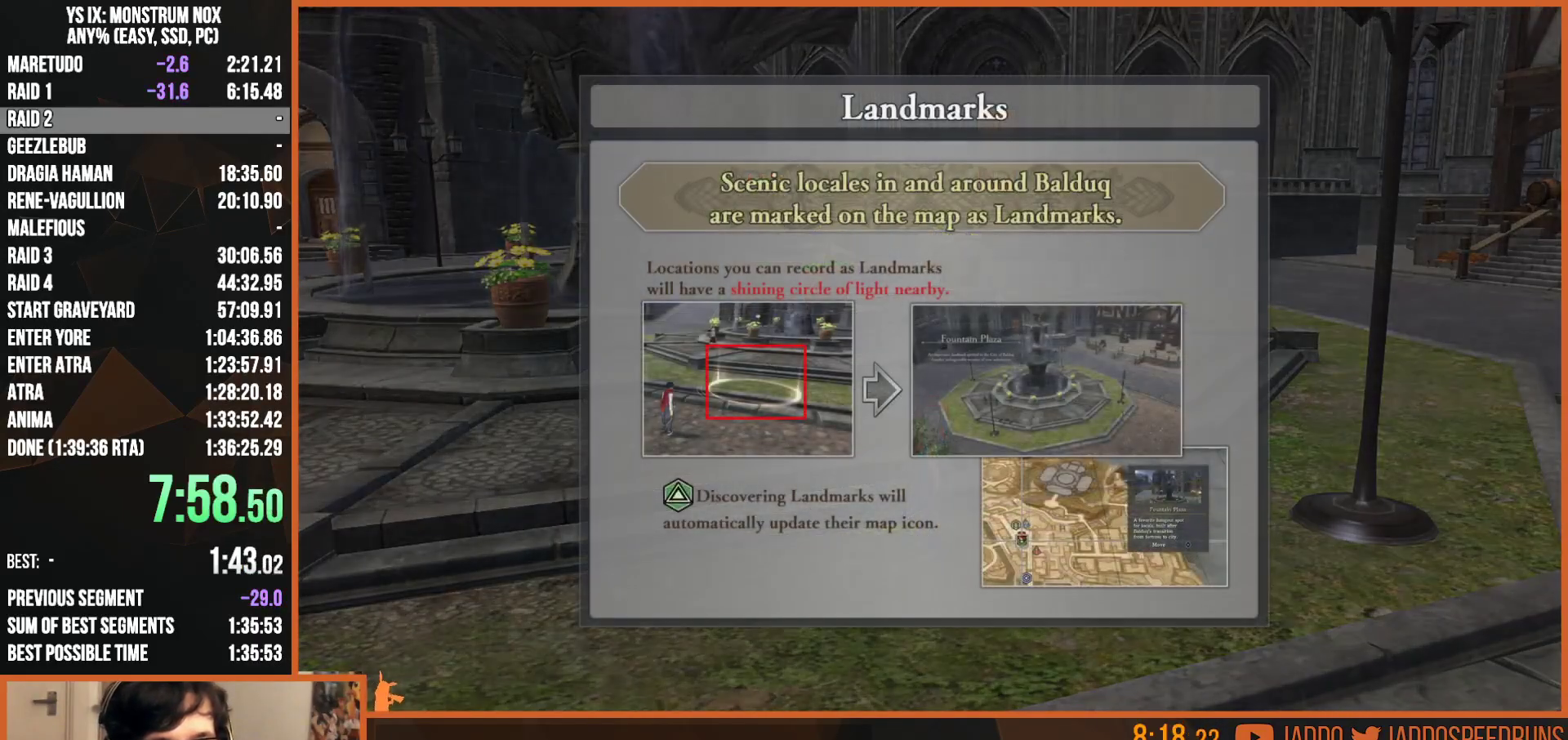
{"buttons": ["L2"], "left_stick": "down-right", "right_stick": "center", "button_events": [[50, "CIRCLE", "up"], [83, "CROSS", "down"], [150, "CROSS", "up"], [167, "CIRCLE", "down"], [250, "CIRCLE", "up"], [300, "CROSS", "down"], [400, "CROSS", "up"], [450, "R1", "up"]]}
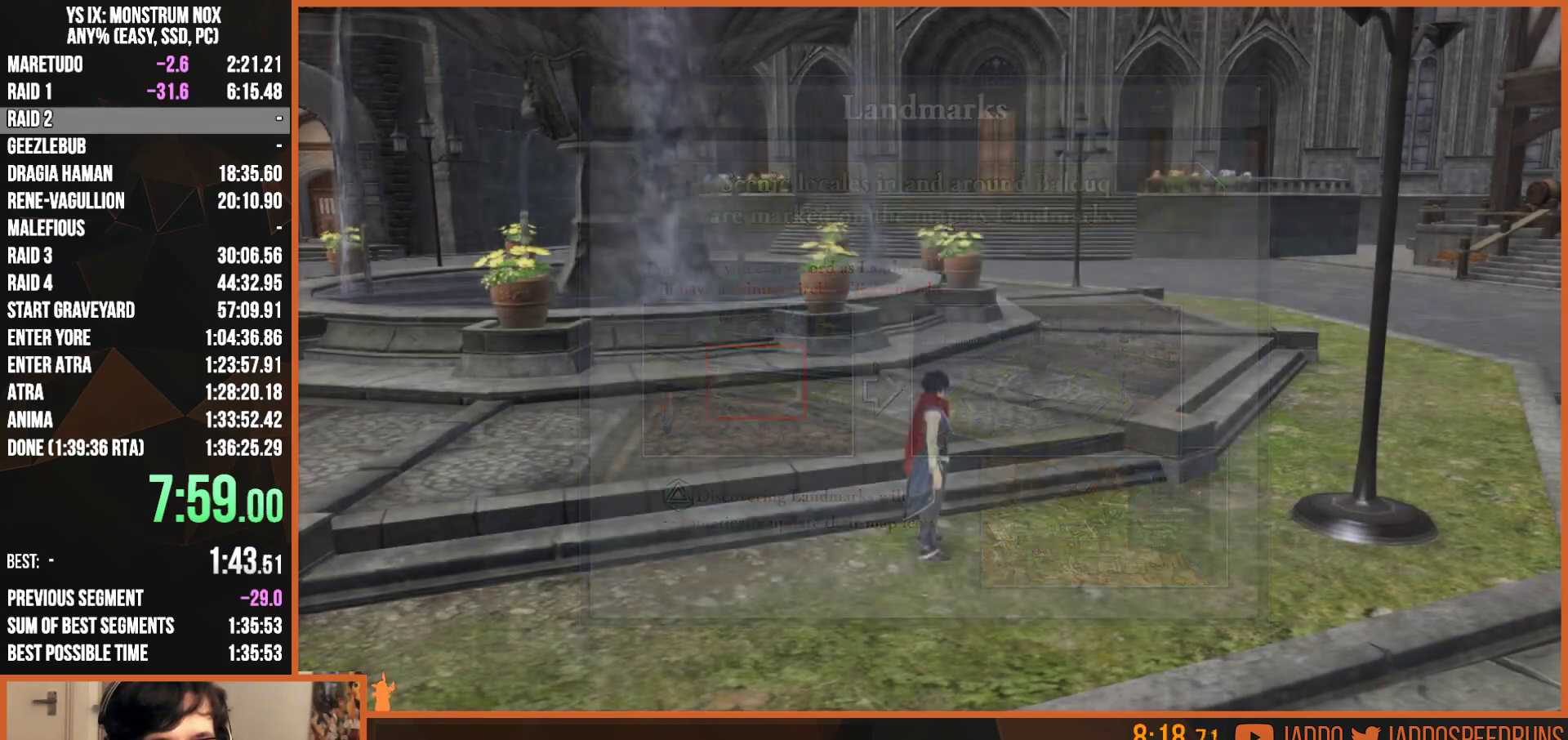
{"buttons": ["L2"], "left_stick": "up-right", "right_stick": "center", "button_events": [[233, "TRIANGLE", "down"], [350, "TRIANGLE", "up"]]}